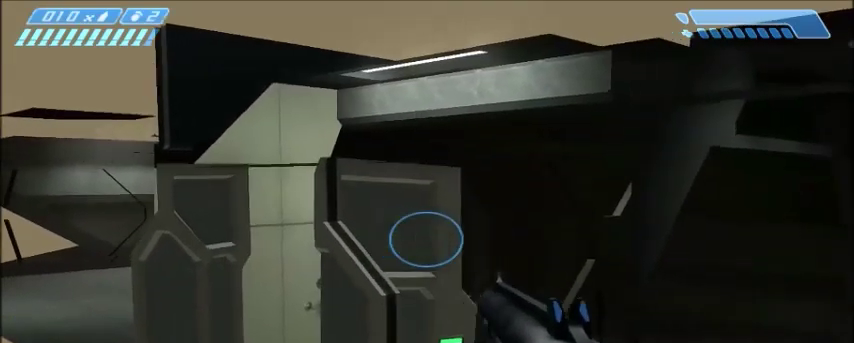
Gameplay with keyboard and mouse; each line is a JSON object with the keys and mouse buttons held at the frame after it. "events" lists presses ("down") and releases ("up") of "1", "2", "3", "4", "5", "a", "alt", "c", "ctrl", "d", "e", "f", "q", "r", "s", "shift", "space", "tab", "v", "w", "x", "z", "mouse_left", "mouse_middle", "mouse_right", "mouse_wheel_up" and "mouse_wheel_down" between this image and that frame as [ms after this image, input, new state], when the widget could be followed in between. "mouse_left", "mouse_middle", "mouse_right", "mouse_wheel_up", "mouse_wheel_down" = the "left", "middle", "right", "wheel_up", "wheel_down" buttons of the "mouse" list. No other keys are recorded. Mouse movement is not recorded.
{"keys": ["shift"], "mouse": [], "events": [[66, "s", "up"]]}
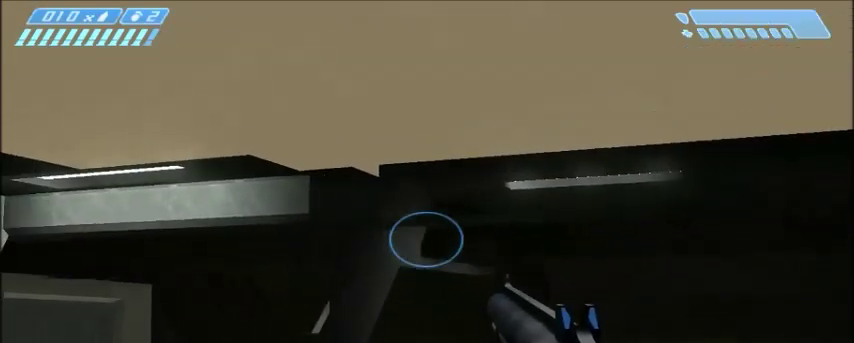
{"keys": ["shift"], "mouse": [], "events": []}
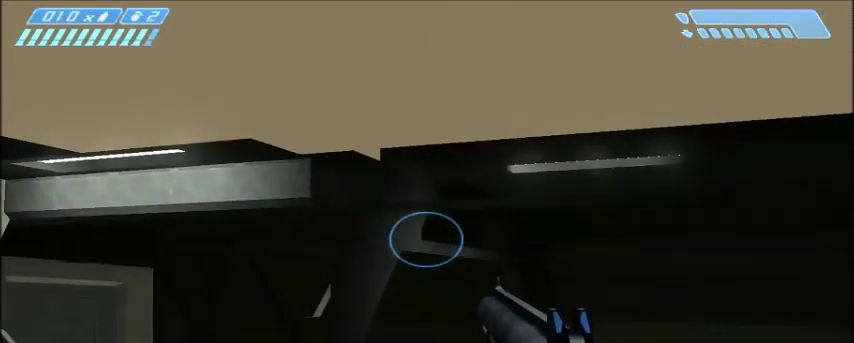
{"keys": ["shift"], "mouse": [], "events": []}
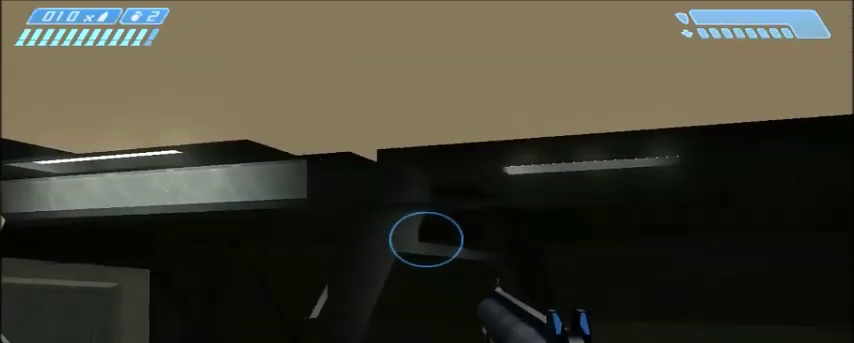
{"keys": ["a", "shift", "space"], "mouse": [], "events": [[167, "a", "down"], [167, "space", "down"]]}
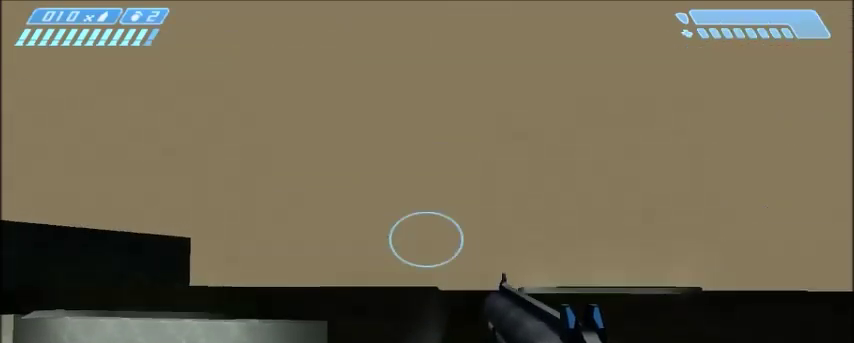
{"keys": ["a", "shift", "space"], "mouse": [], "events": []}
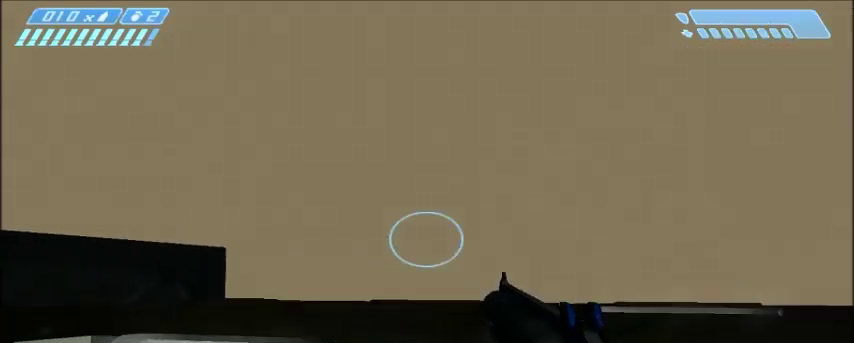
{"keys": ["shift"], "mouse": [], "events": [[434, "a", "up"], [501, "space", "up"]]}
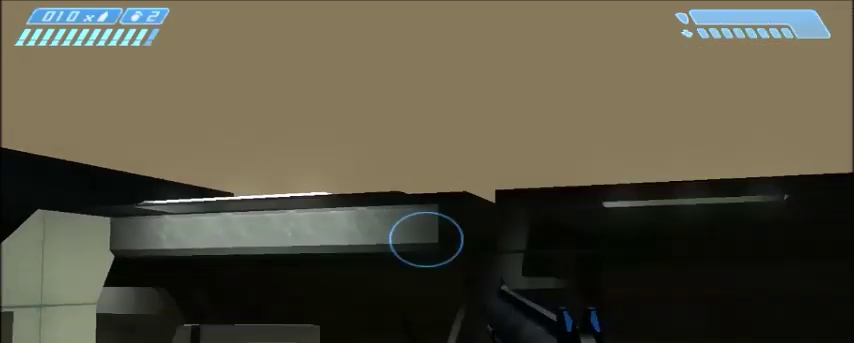
{"keys": ["shift"], "mouse": [], "events": [[233, "a", "down"], [367, "a", "up"]]}
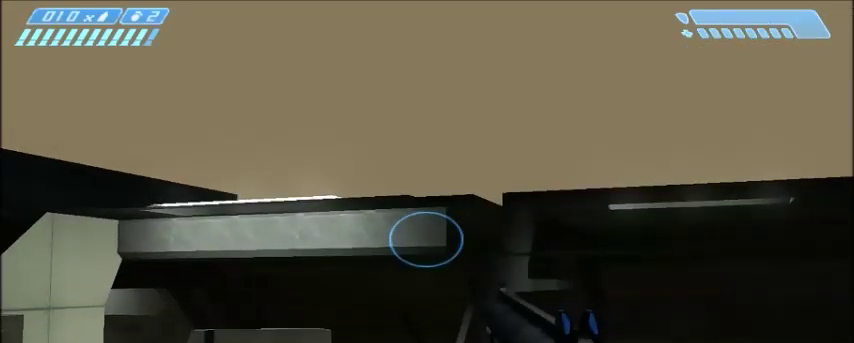
{"keys": ["shift"], "mouse": [], "events": [[100, "a", "down"], [200, "a", "up"]]}
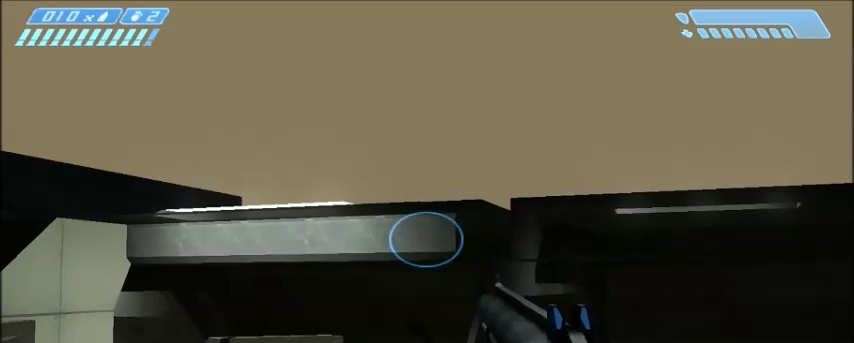
{"keys": ["shift"], "mouse": [], "events": []}
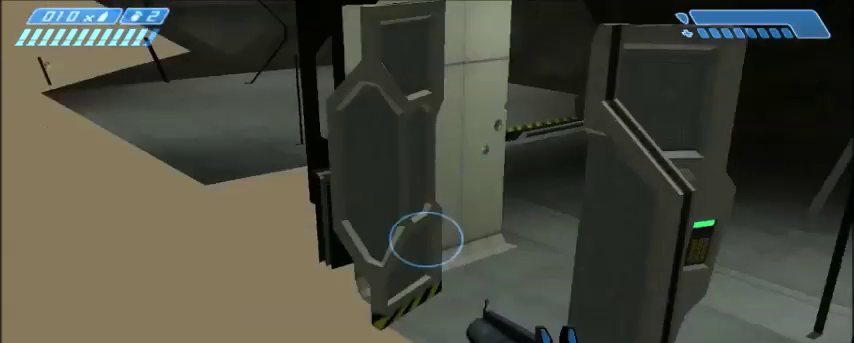
{"keys": ["shift"], "mouse": [], "events": []}
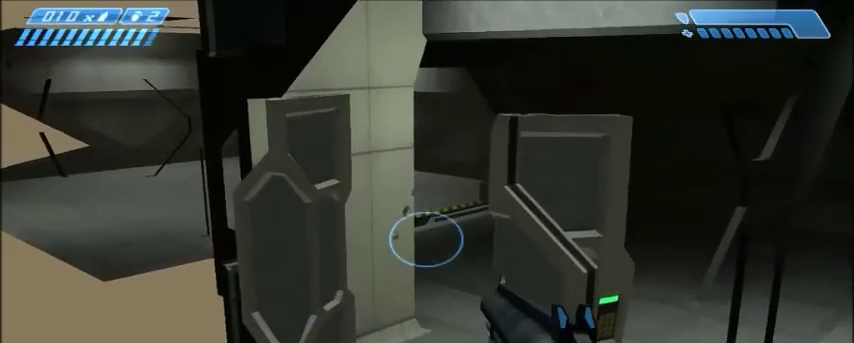
{"keys": ["shift"], "mouse": [], "events": []}
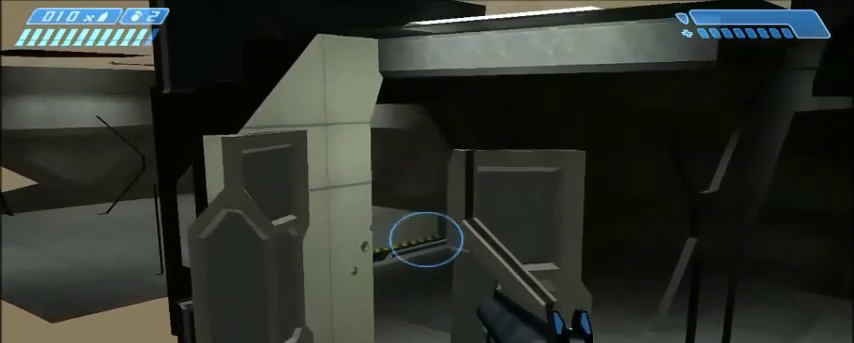
{"keys": ["shift"], "mouse": [], "events": []}
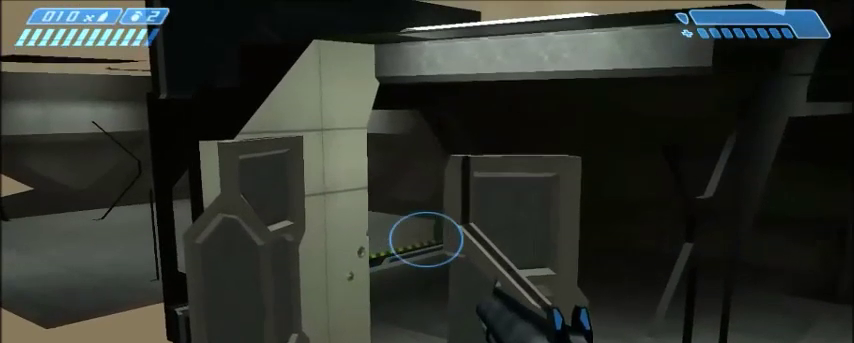
{"keys": ["shift"], "mouse": [], "events": []}
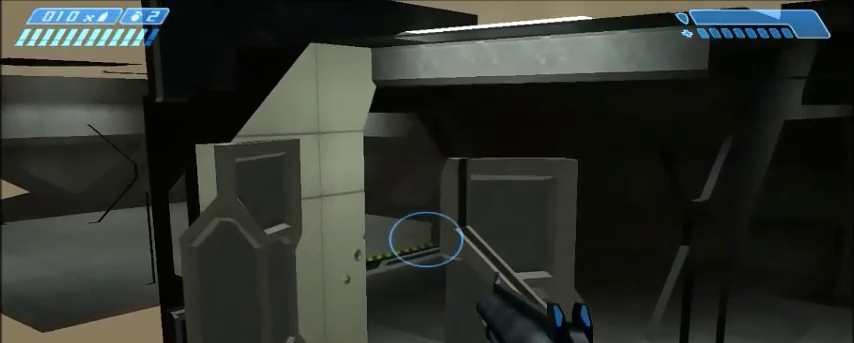
{"keys": ["shift"], "mouse": [], "events": []}
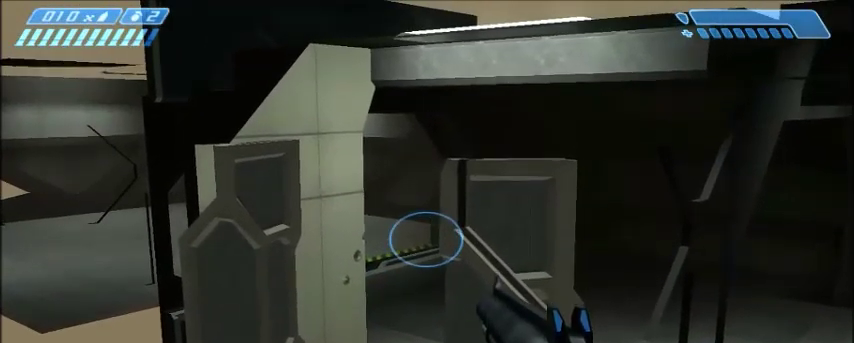
{"keys": ["shift"], "mouse": [], "events": []}
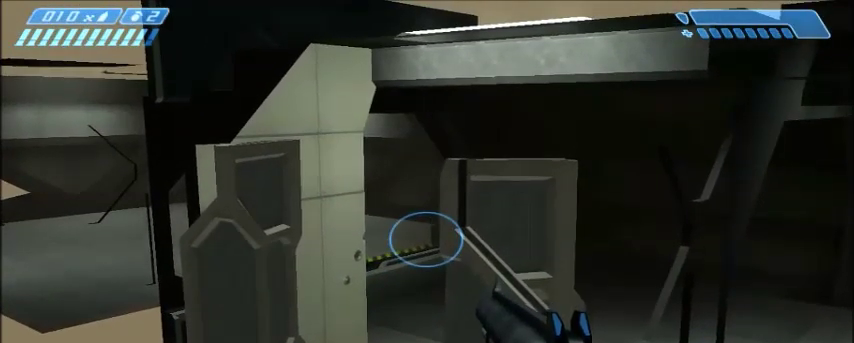
{"keys": ["shift"], "mouse": [], "events": []}
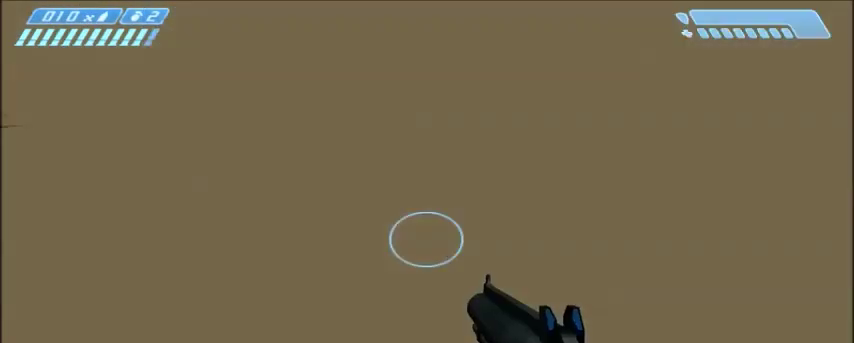
{"keys": ["shift"], "mouse": [], "events": []}
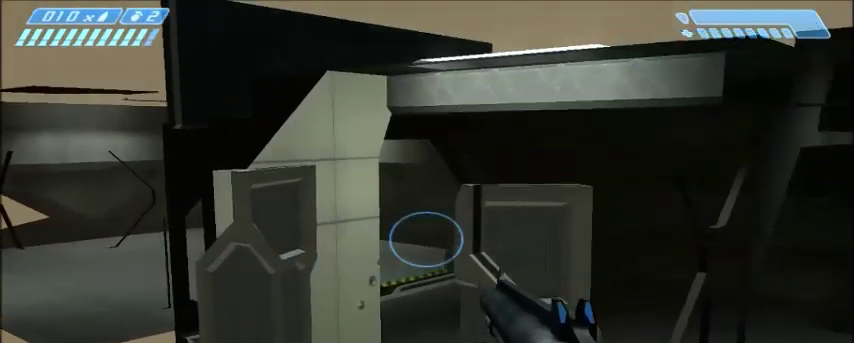
{"keys": ["shift"], "mouse": [], "events": []}
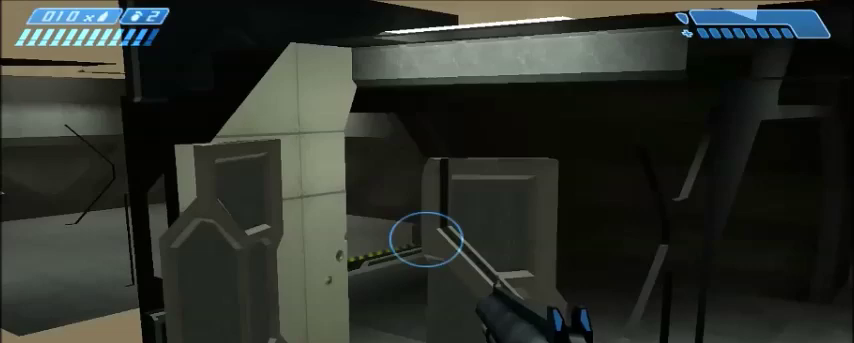
{"keys": ["shift"], "mouse": [], "events": []}
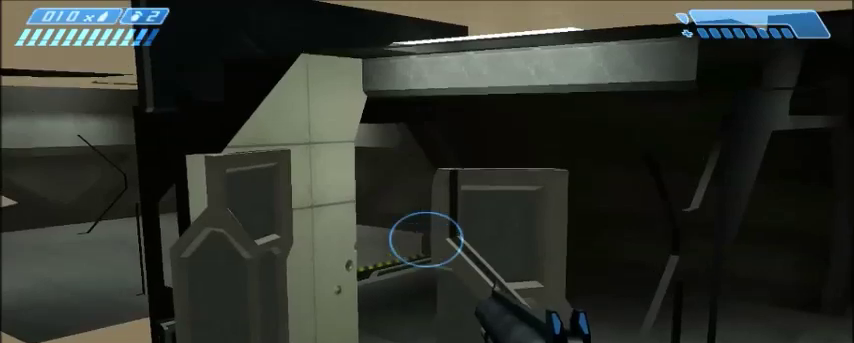
{"keys": ["shift"], "mouse": [], "events": []}
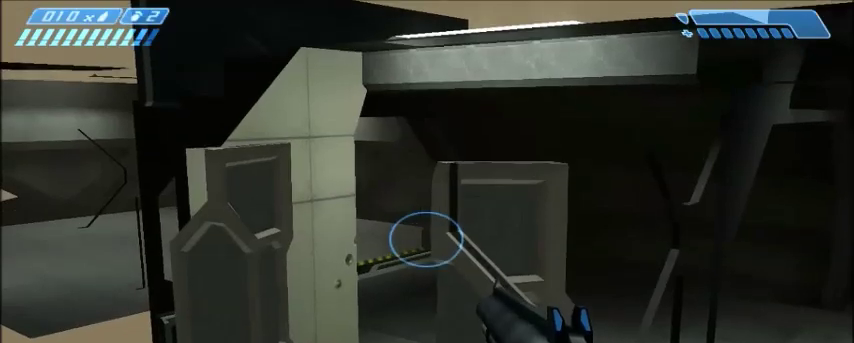
{"keys": ["shift"], "mouse": [], "events": []}
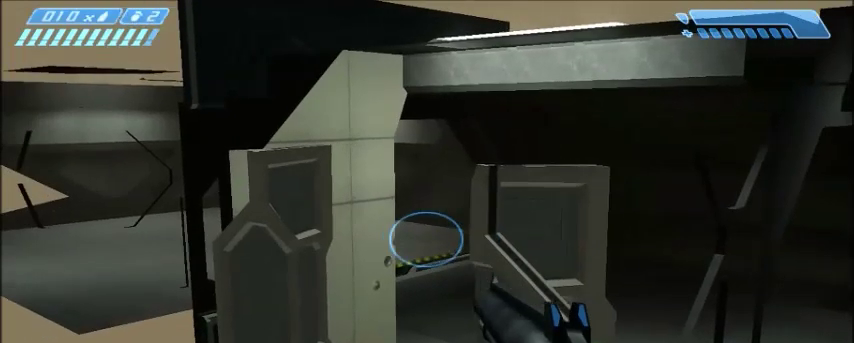
{"keys": ["shift"], "mouse": [], "events": []}
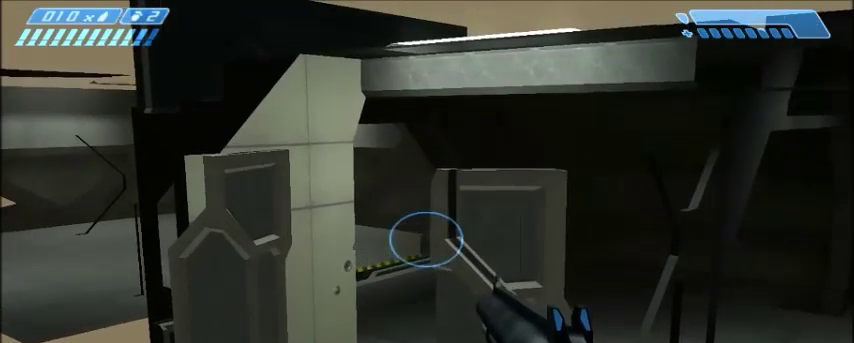
{"keys": ["shift"], "mouse": [], "events": []}
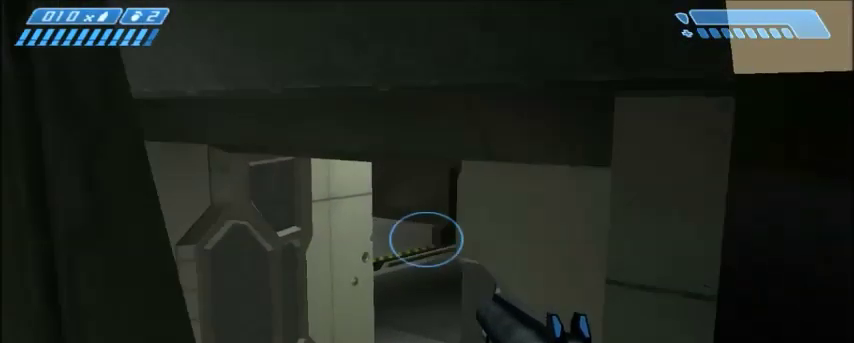
{"keys": ["shift"], "mouse": [], "events": []}
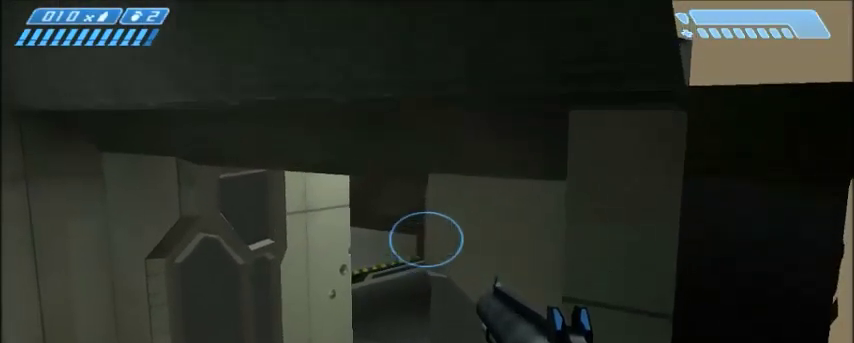
{"keys": ["shift"], "mouse": [], "events": []}
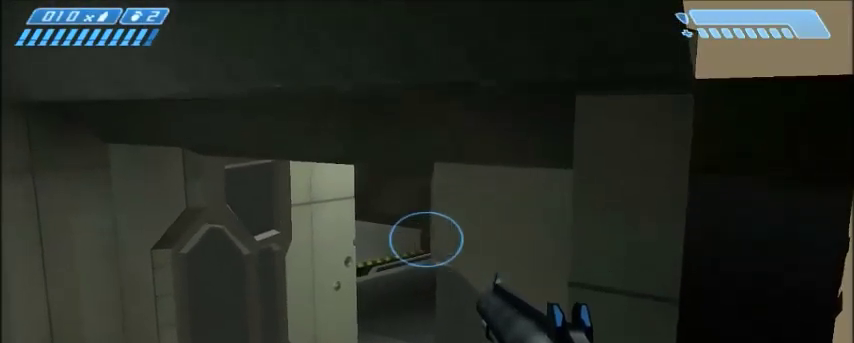
{"keys": ["shift"], "mouse": [], "events": []}
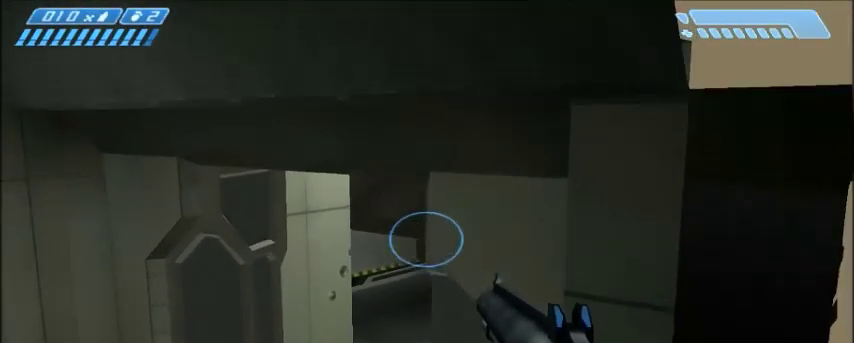
{"keys": ["shift"], "mouse": [], "events": []}
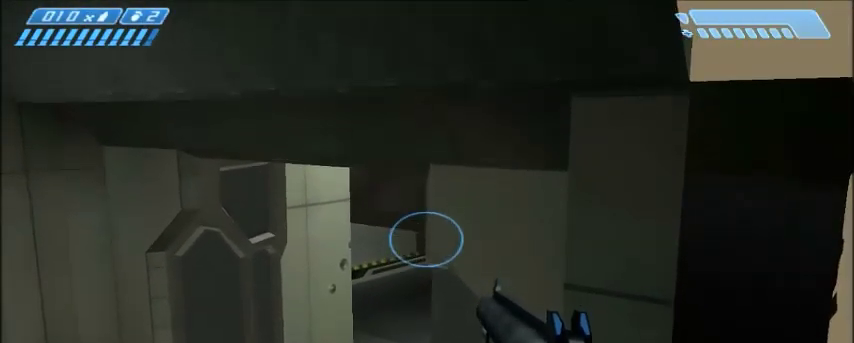
{"keys": ["shift"], "mouse": [], "events": []}
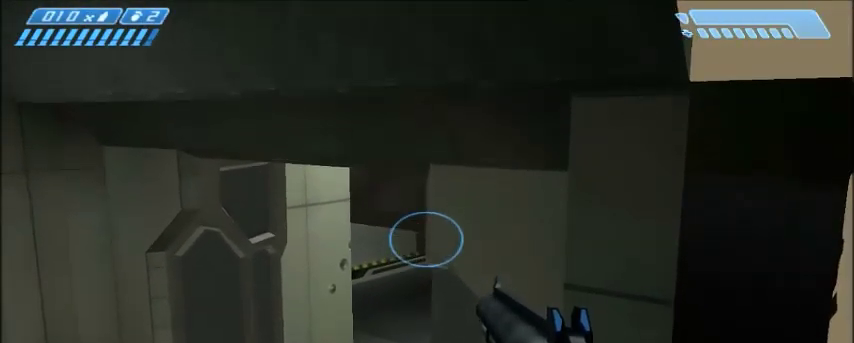
{"keys": ["shift"], "mouse": [], "events": []}